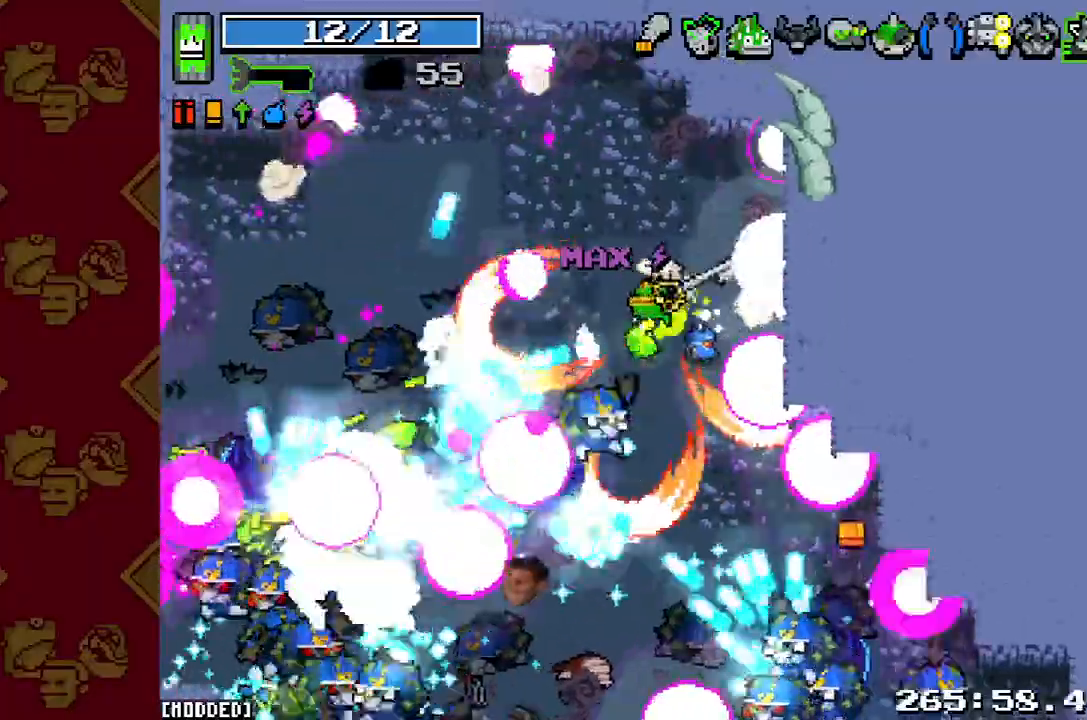
Gameplay with a controller (PlayStation layout); each line is a JSON object with the inputs held at the frame after it. "button_events" lists button changes between this image and that frame as [ms after this image, input, new state], when the widget could be followed in between (sticks are given only as held states). Not read: L3 R3.
{"buttons": [], "left_stick": "right", "right_stick": "right", "button_events": [[100, "R2", "down"], [200, "R2", "up"], [300, "R2", "down"], [400, "L1", "down"], [433, "R2", "up"], [500, "L1", "up"]]}
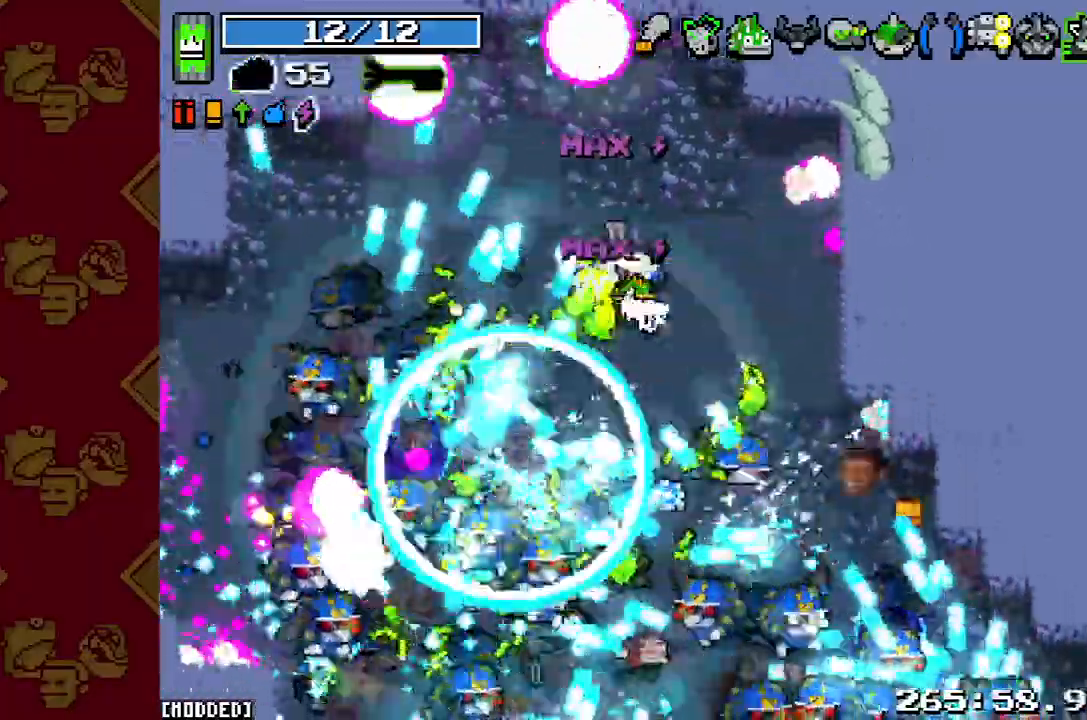
{"buttons": ["R2"], "left_stick": "down-left", "right_stick": "down", "button_events": [[33, "R2", "down"], [67, "L1", "down"], [100, "R2", "up"], [167, "L1", "up"], [233, "R2", "down"], [333, "R2", "up"], [433, "R2", "down"]]}
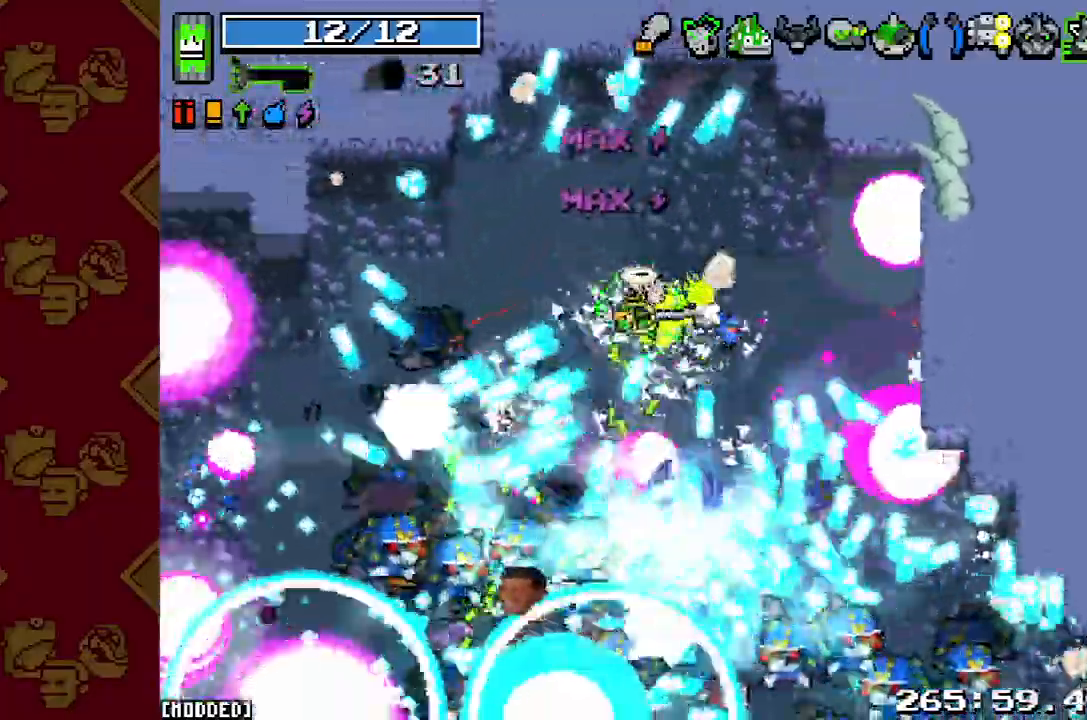
{"buttons": ["L1"], "left_stick": "left", "right_stick": "down-left", "button_events": [[33, "R2", "up"], [200, "R2", "down"], [300, "R2", "up"], [400, "R2", "down"], [500, "L1", "down"], [500, "R2", "up"]]}
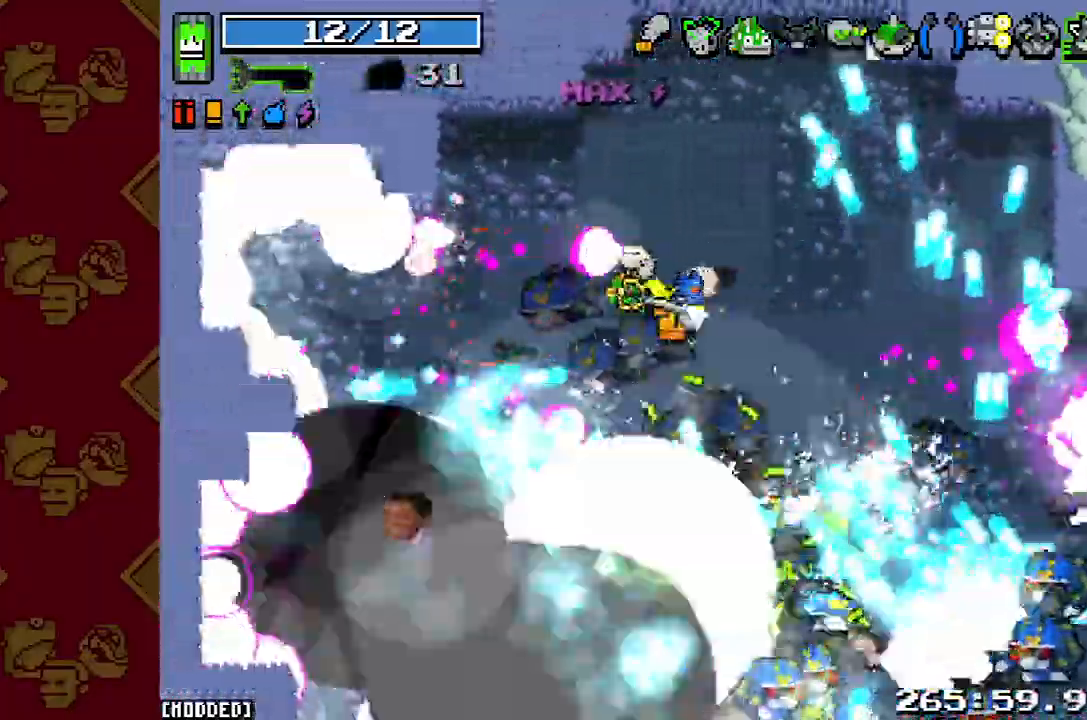
{"buttons": [], "left_stick": "down-right", "right_stick": "down", "button_events": [[100, "L1", "up"], [100, "R2", "down"], [167, "L1", "down"], [267, "R2", "up"], [300, "L1", "up"], [333, "R2", "down"], [433, "R2", "up"]]}
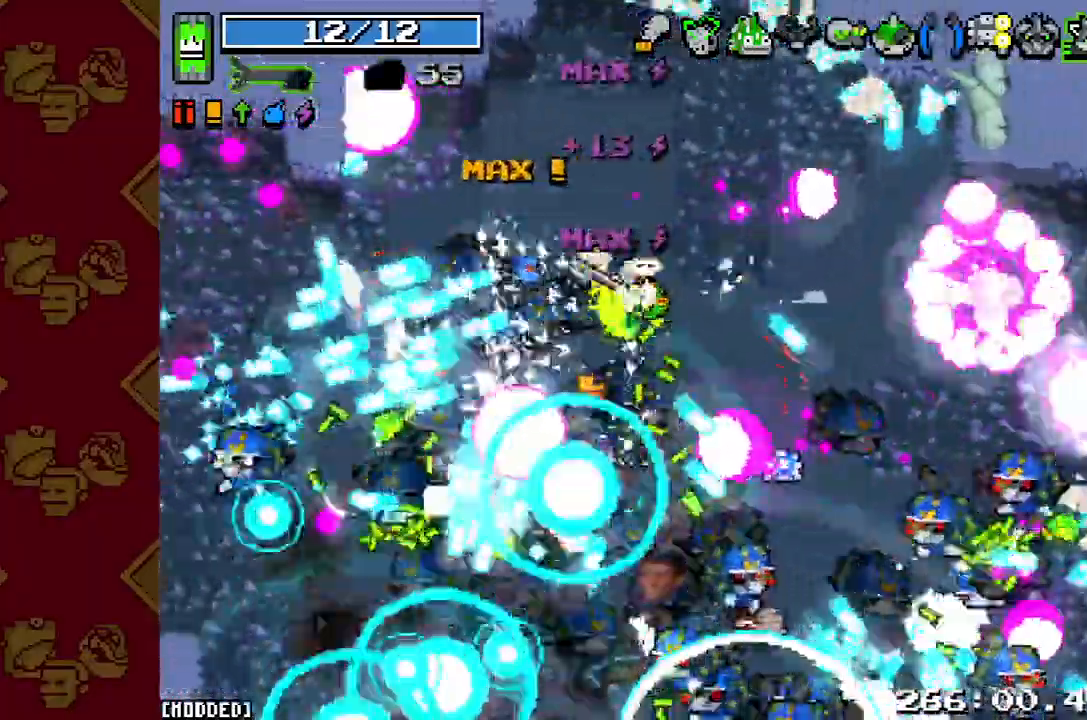
{"buttons": ["L1"], "left_stick": "right", "right_stick": "down-right", "button_events": [[33, "R2", "down"], [167, "R2", "up"], [267, "R2", "down"], [367, "R2", "up"], [433, "L1", "down"]]}